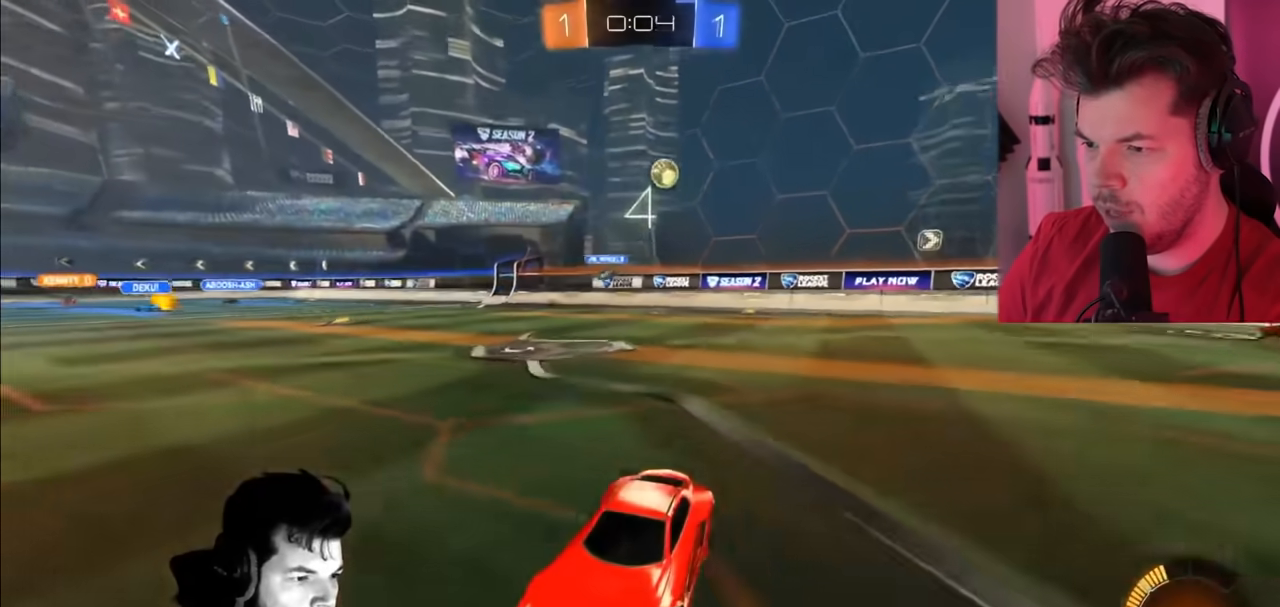
Gameplay with a controller (PlayStation layout); each line is a JSON object with the inputs held at the frame after it. "events" lists button and stick changes between this image and that frame as [ms after this image, input, new state], when the widget could be followed in between.
{"buttons": ["R2"], "left_stick": "center", "right_stick": "center", "events": [[83, "left_stick", "center"], [300, "left_stick", "left"], [500, "left_stick", "center"]]}
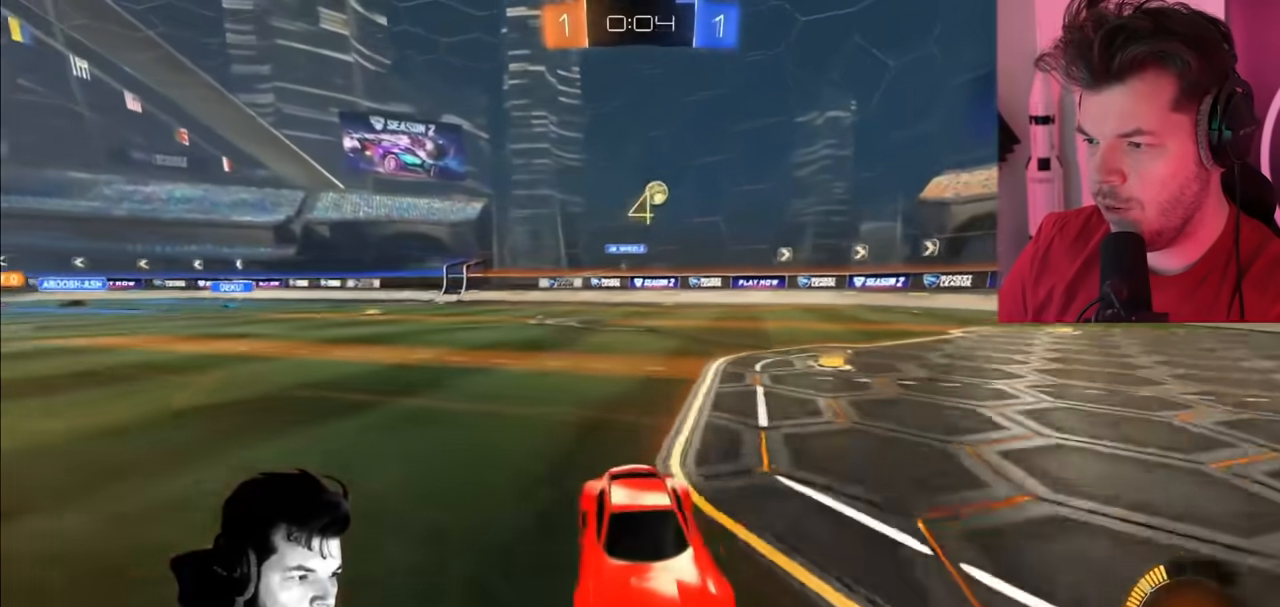
{"buttons": ["R2"], "left_stick": "left", "right_stick": "center", "events": [[200, "left_stick", "left"]]}
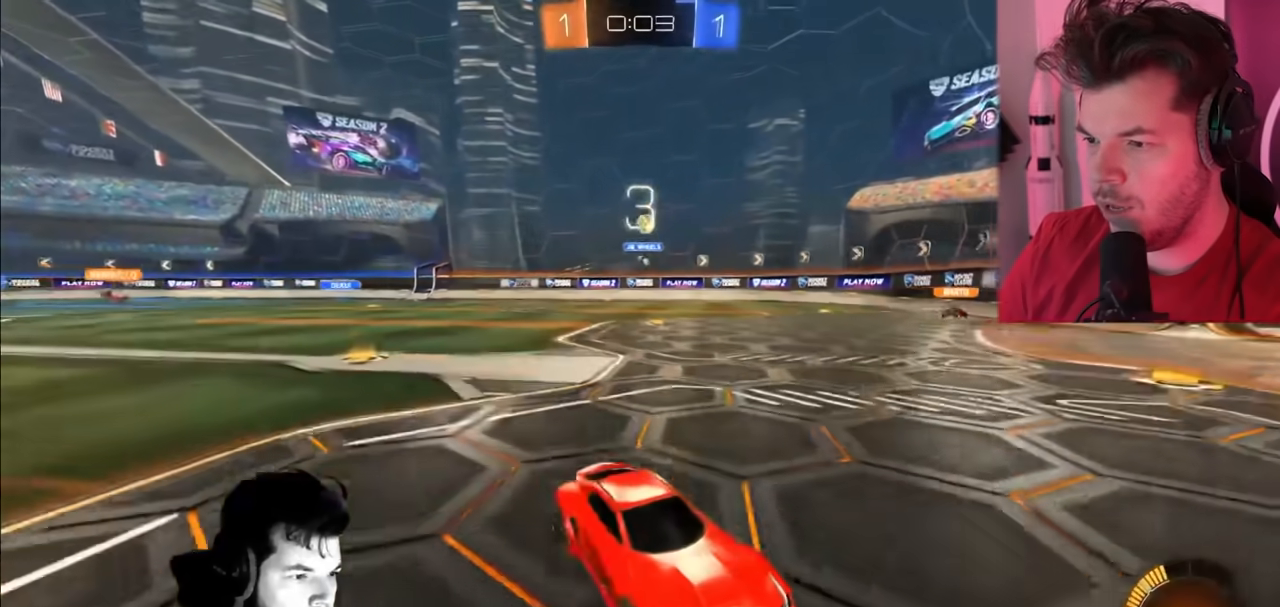
{"buttons": ["R2"], "left_stick": "left", "right_stick": "center", "events": [[183, "L1", "down"], [400, "L1", "up"]]}
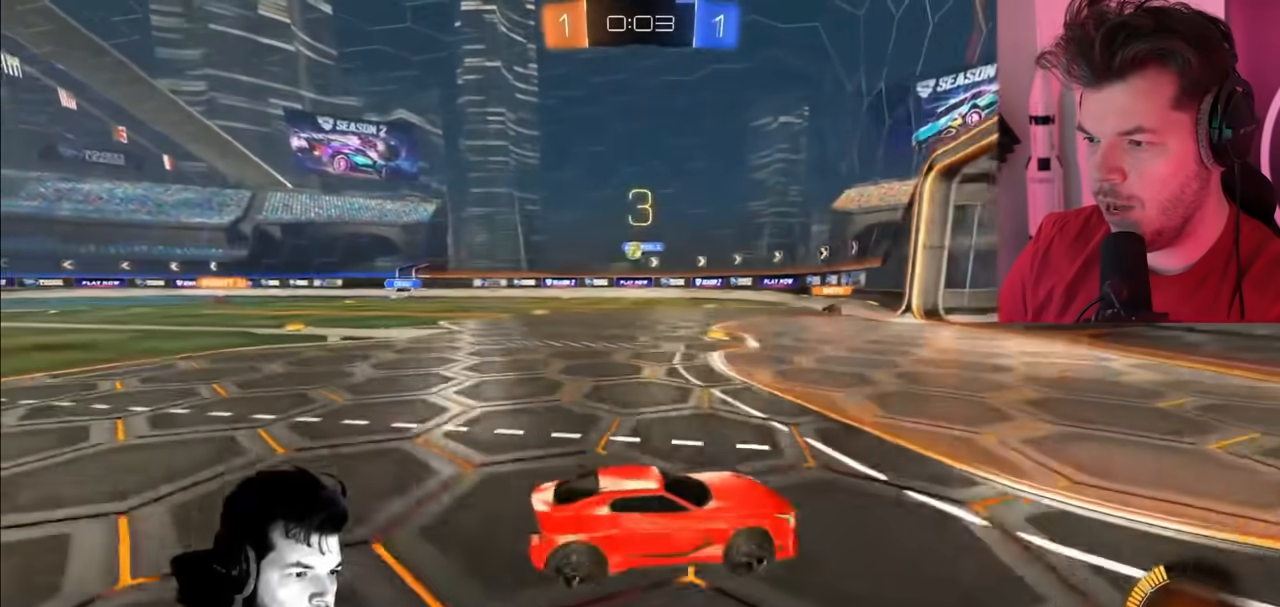
{"buttons": ["R2"], "left_stick": "center", "right_stick": "center", "events": [[100, "left_stick", "center"]]}
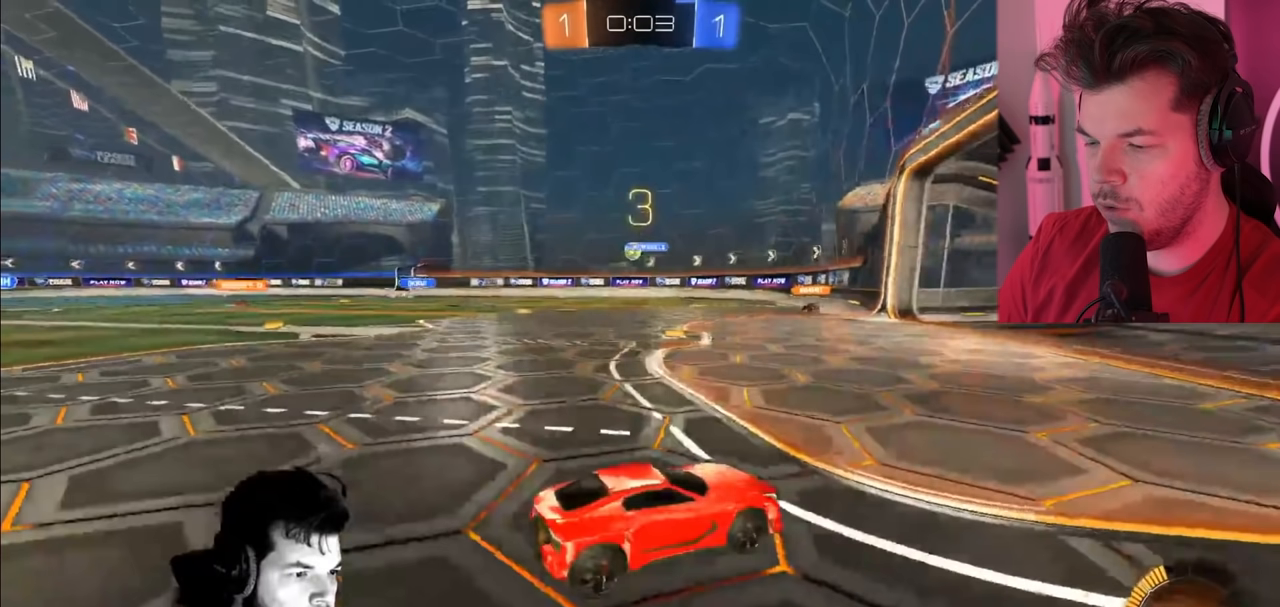
{"buttons": ["R2"], "left_stick": "center", "right_stick": "center", "events": []}
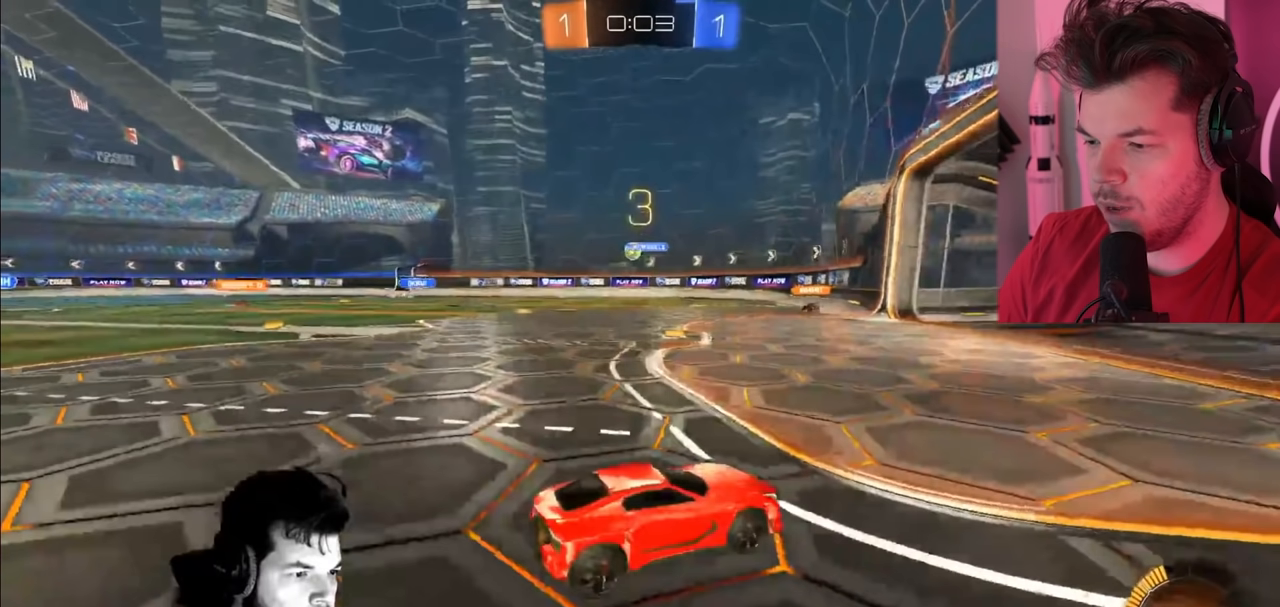
{"buttons": ["R2"], "left_stick": "center", "right_stick": "center", "events": []}
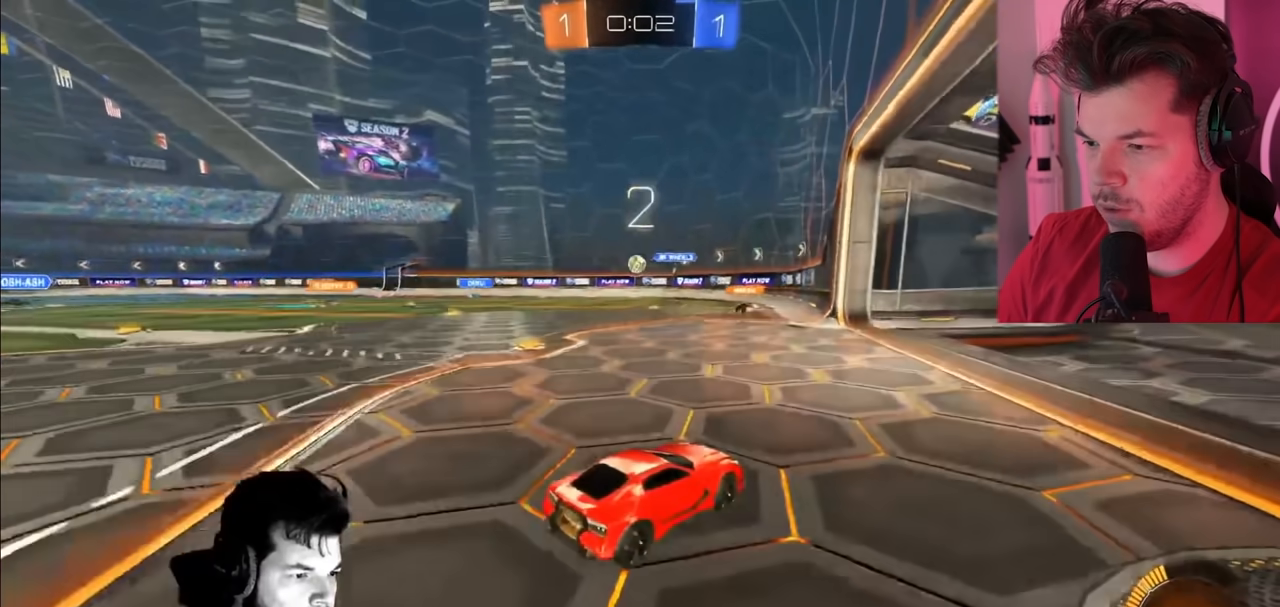
{"buttons": ["R2"], "left_stick": "center", "right_stick": "center", "events": [[150, "left_stick", "left"], [417, "left_stick", "center"]]}
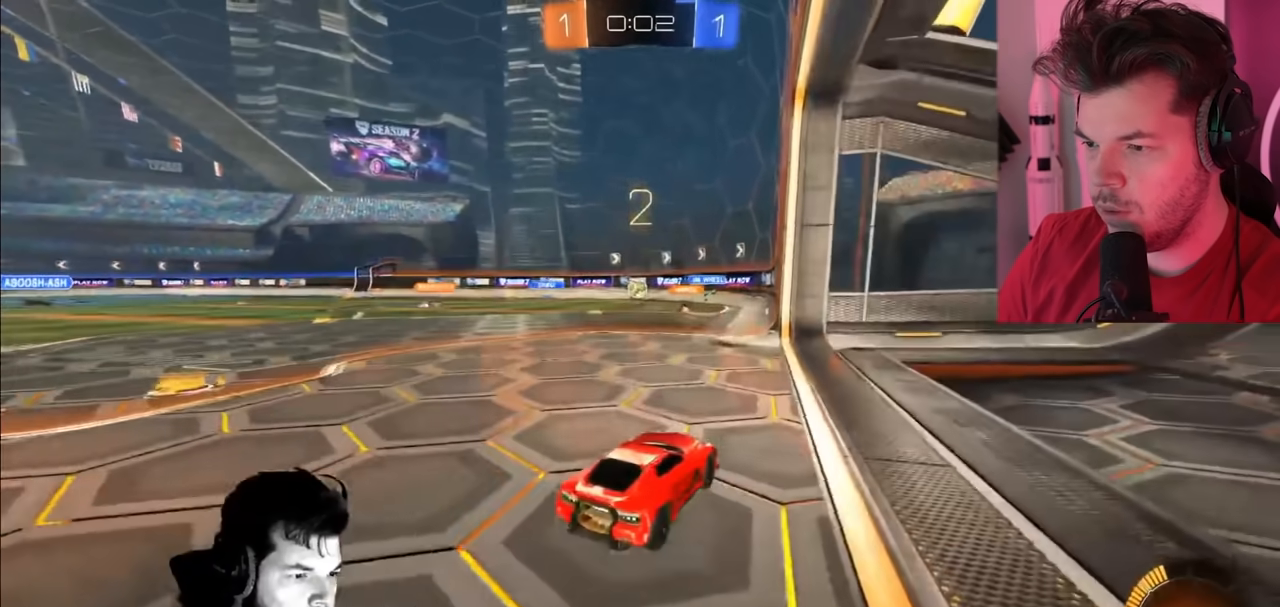
{"buttons": ["R2"], "left_stick": "up-left", "right_stick": "center", "events": [[50, "left_stick", "left"], [67, "L2", "down"], [100, "left_stick", "up-left"], [450, "L2", "up"]]}
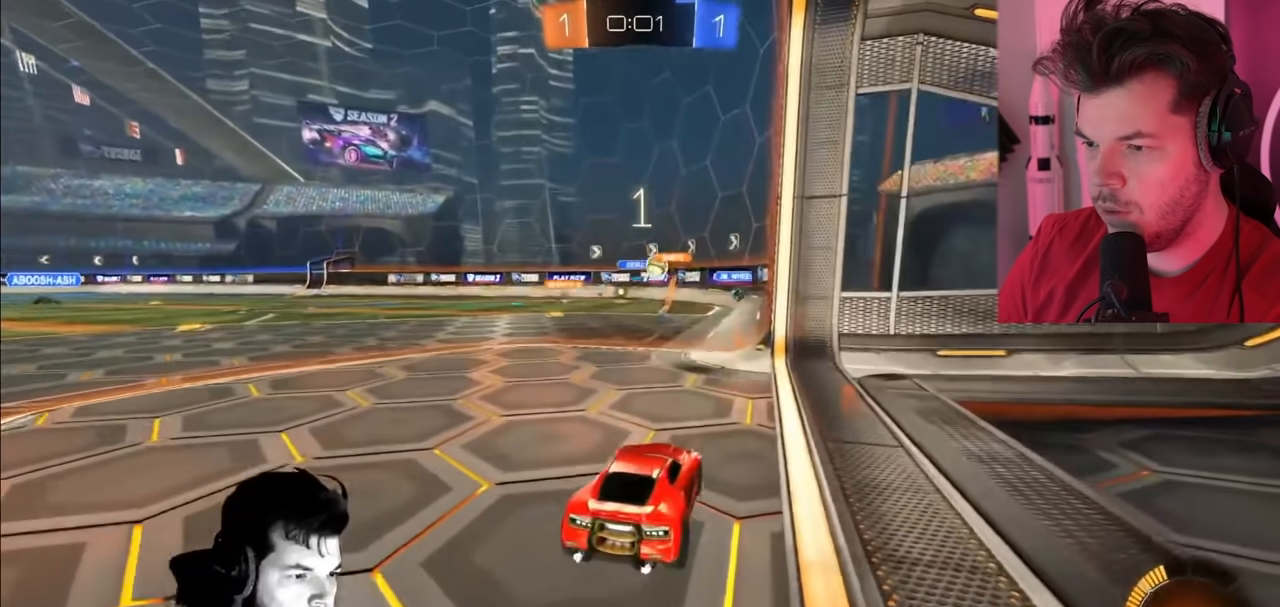
{"buttons": ["R2"], "left_stick": "up-left", "right_stick": "center", "events": []}
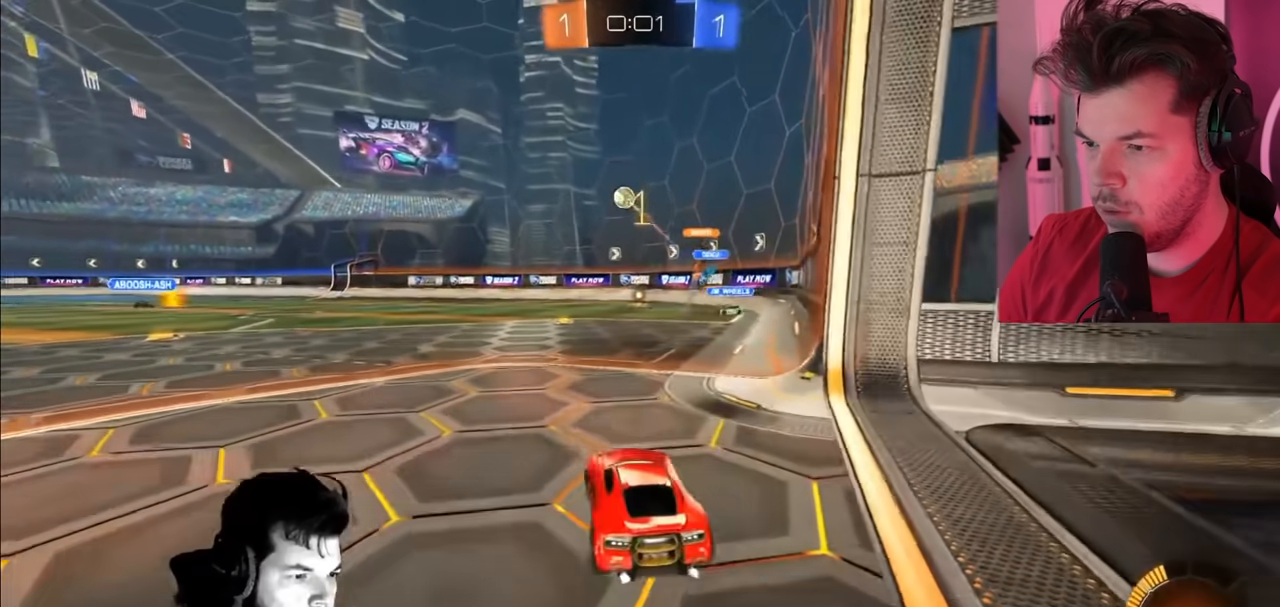
{"buttons": ["CIRCLE", "R2"], "left_stick": "up-left", "right_stick": "center", "events": [[83, "CIRCLE", "down"]]}
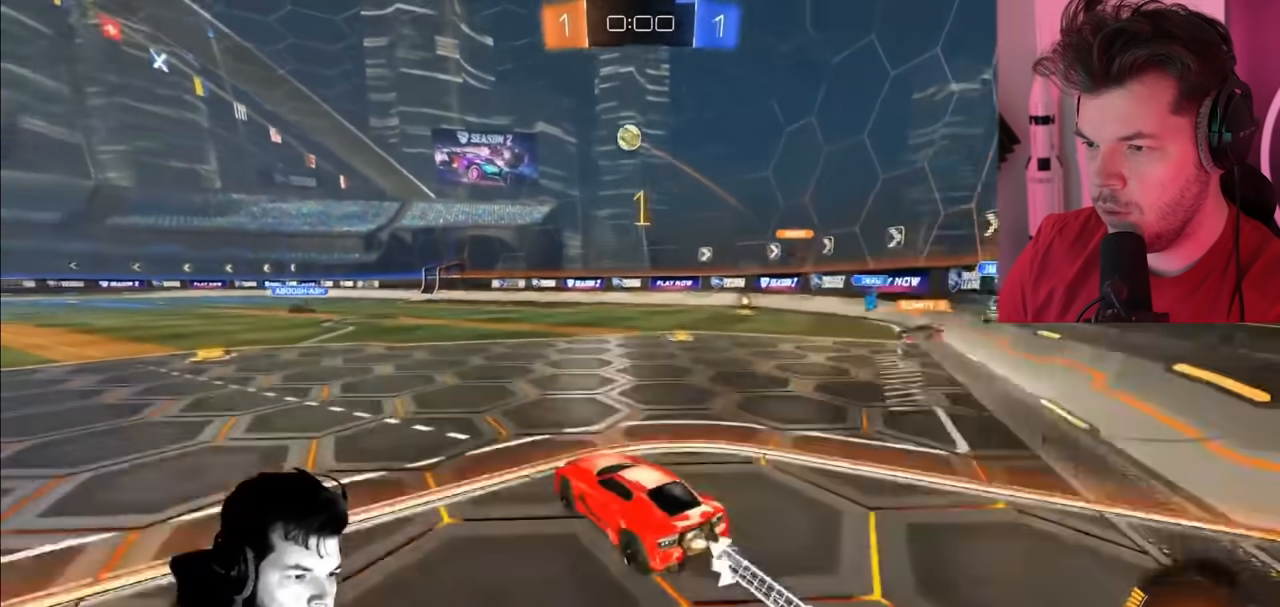
{"buttons": ["R2"], "left_stick": "up-left", "right_stick": "center", "events": [[300, "left_stick", "center"], [333, "CIRCLE", "up"], [500, "left_stick", "up-left"]]}
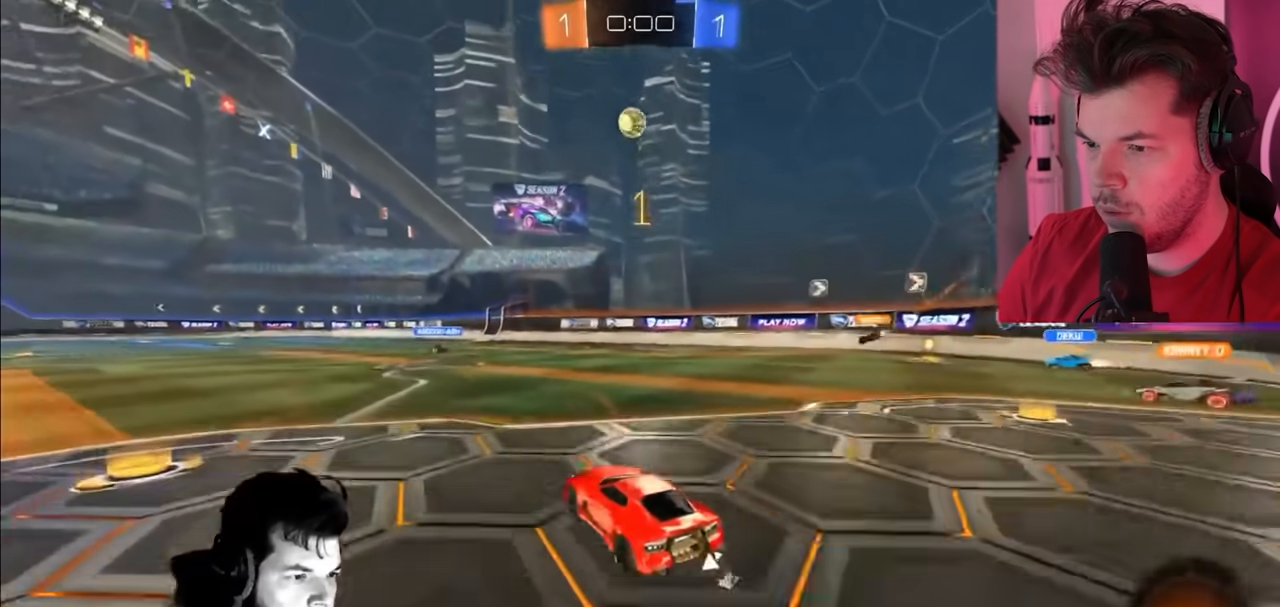
{"buttons": ["CIRCLE", "R2"], "left_stick": "up", "right_stick": "center", "events": [[150, "L2", "down"], [350, "L2", "up"], [400, "CIRCLE", "down"], [500, "left_stick", "up"]]}
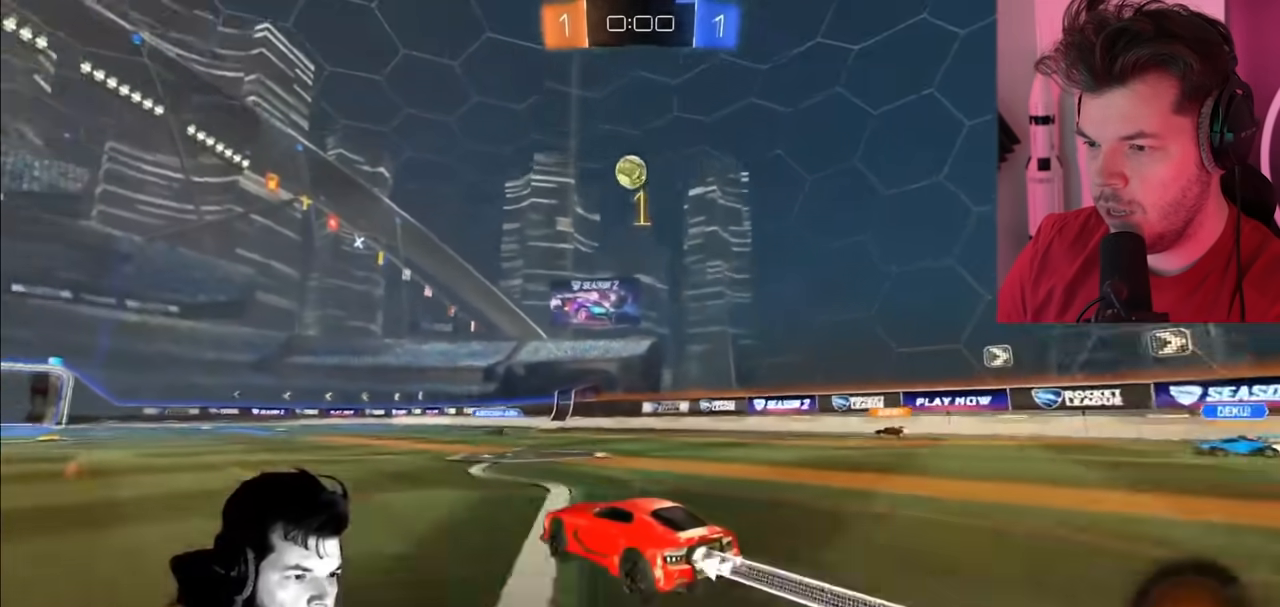
{"buttons": ["CIRCLE", "R2"], "left_stick": "center", "right_stick": "center", "events": [[100, "left_stick", "center"]]}
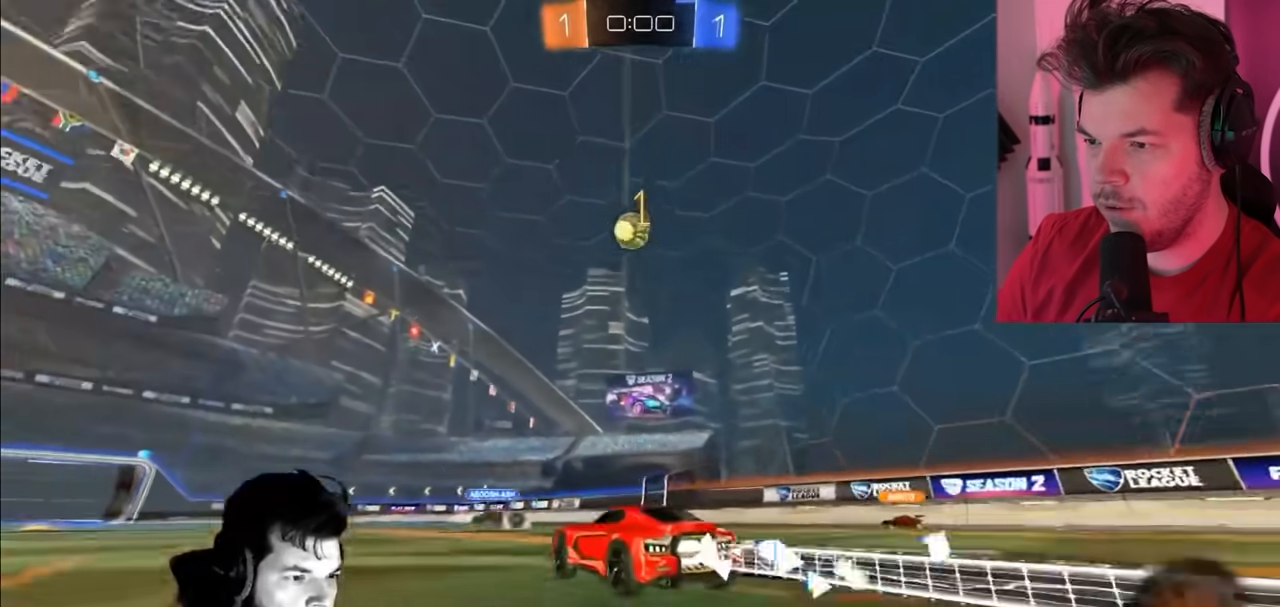
{"buttons": ["R2"], "left_stick": "center", "right_stick": "center", "events": [[50, "CIRCLE", "up"], [250, "CIRCLE", "down"], [267, "left_stick", "left"], [417, "CIRCLE", "up"], [417, "left_stick", "center"]]}
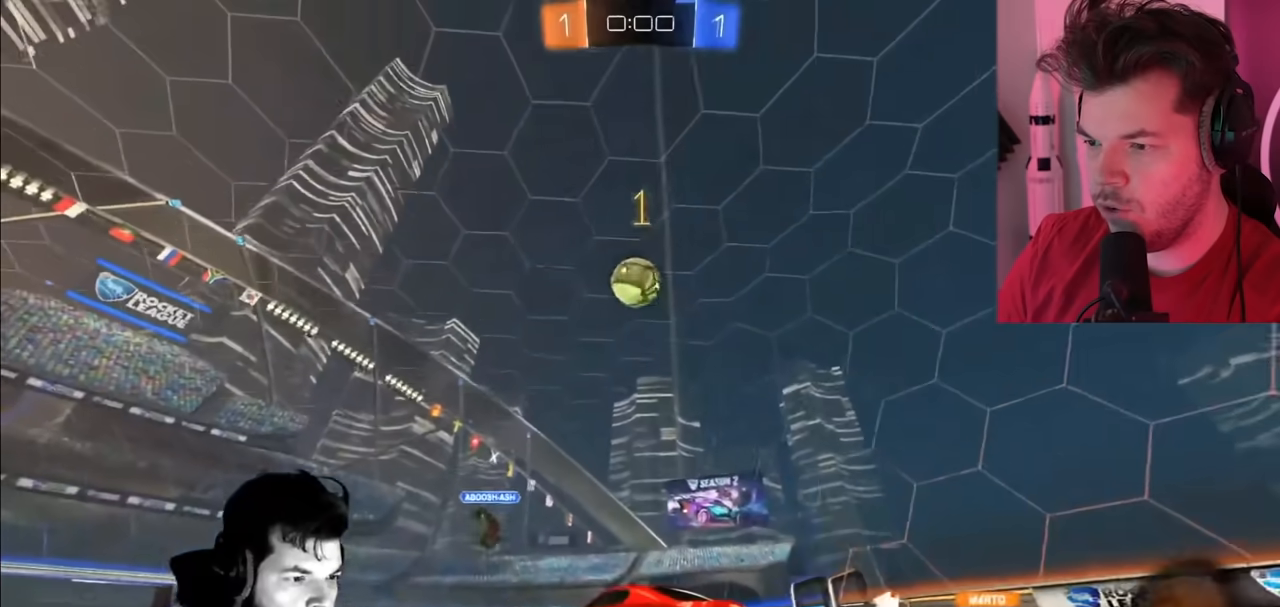
{"buttons": ["L2", "R2"], "left_stick": "center", "right_stick": "center", "events": [[200, "left_stick", "left"], [233, "L2", "down"], [350, "left_stick", "center"]]}
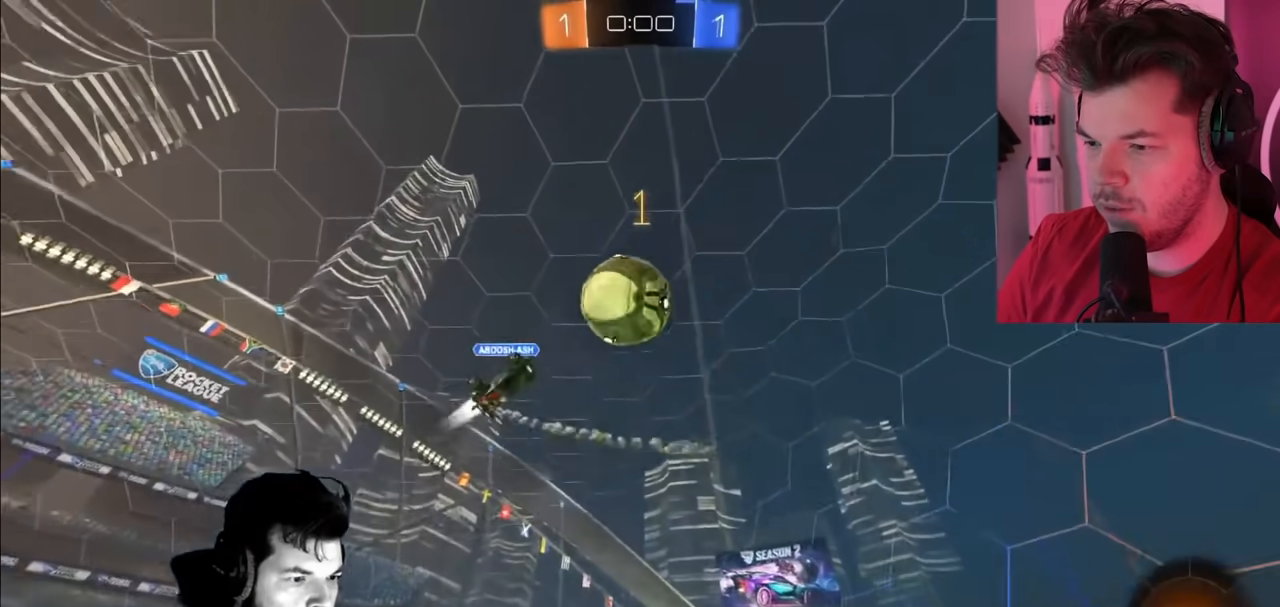
{"buttons": ["CIRCLE", "R2"], "left_stick": "right", "right_stick": "center", "events": [[67, "L2", "up"], [367, "left_stick", "up-left"], [450, "CIRCLE", "down"], [500, "left_stick", "right"]]}
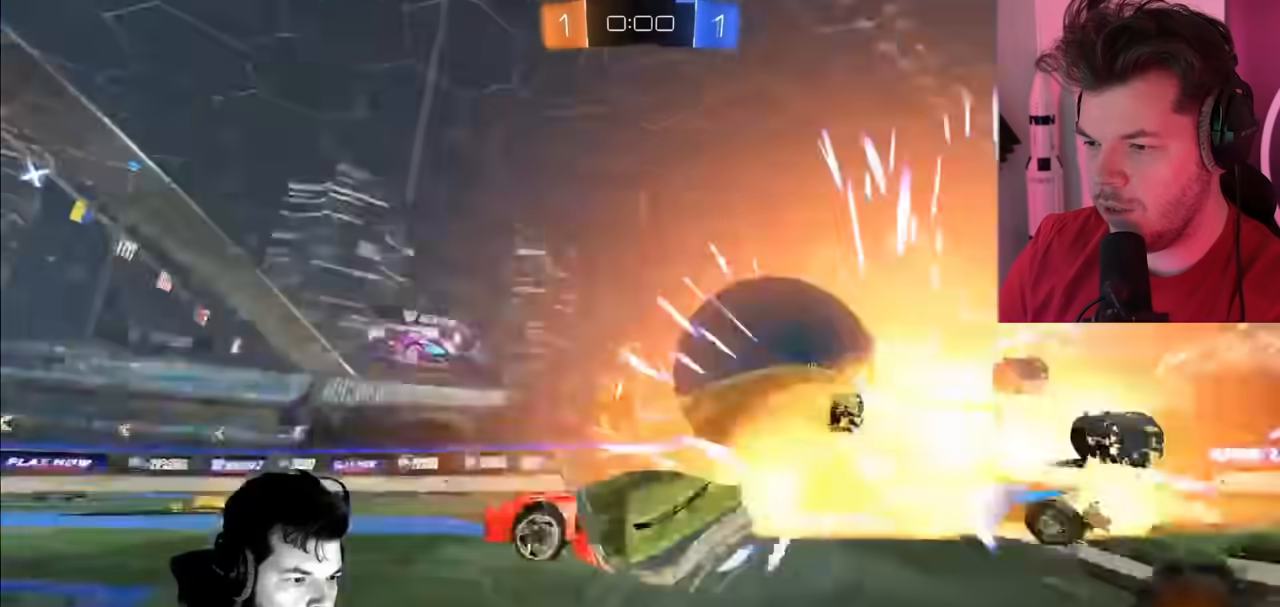
{"buttons": ["R2"], "left_stick": "right", "right_stick": "center", "events": [[150, "CIRCLE", "up"], [150, "left_stick", "center"], [333, "left_stick", "left"], [417, "left_stick", "right"]]}
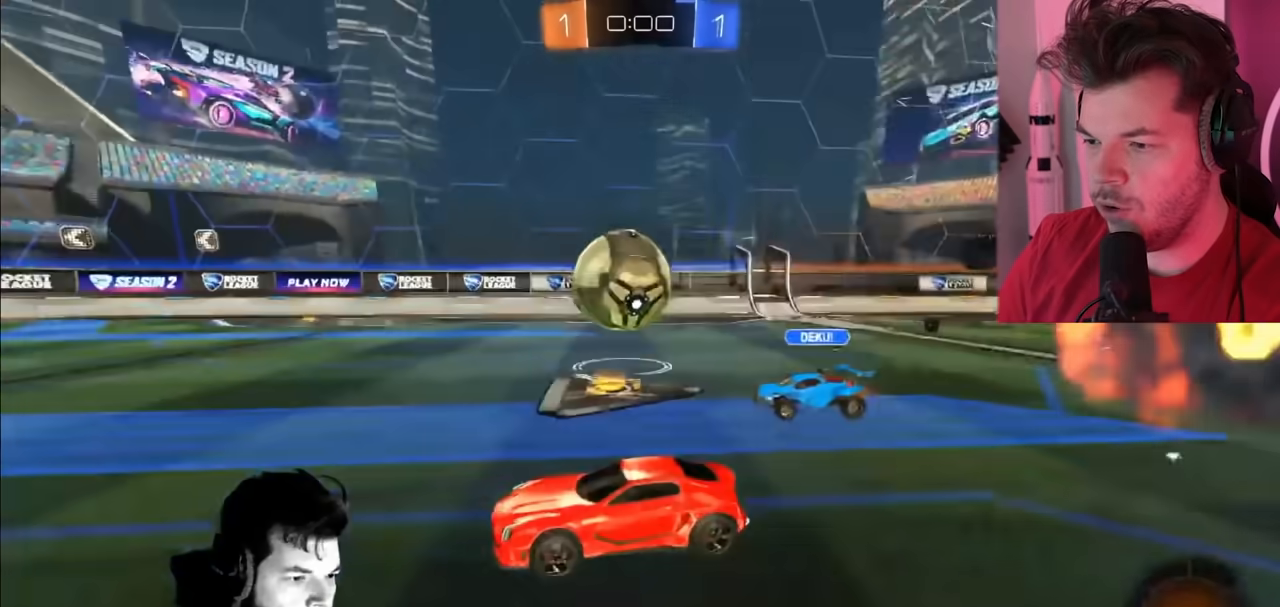
{"buttons": [], "left_stick": "center", "right_stick": "center", "events": [[100, "left_stick", "center"], [350, "R2", "up"]]}
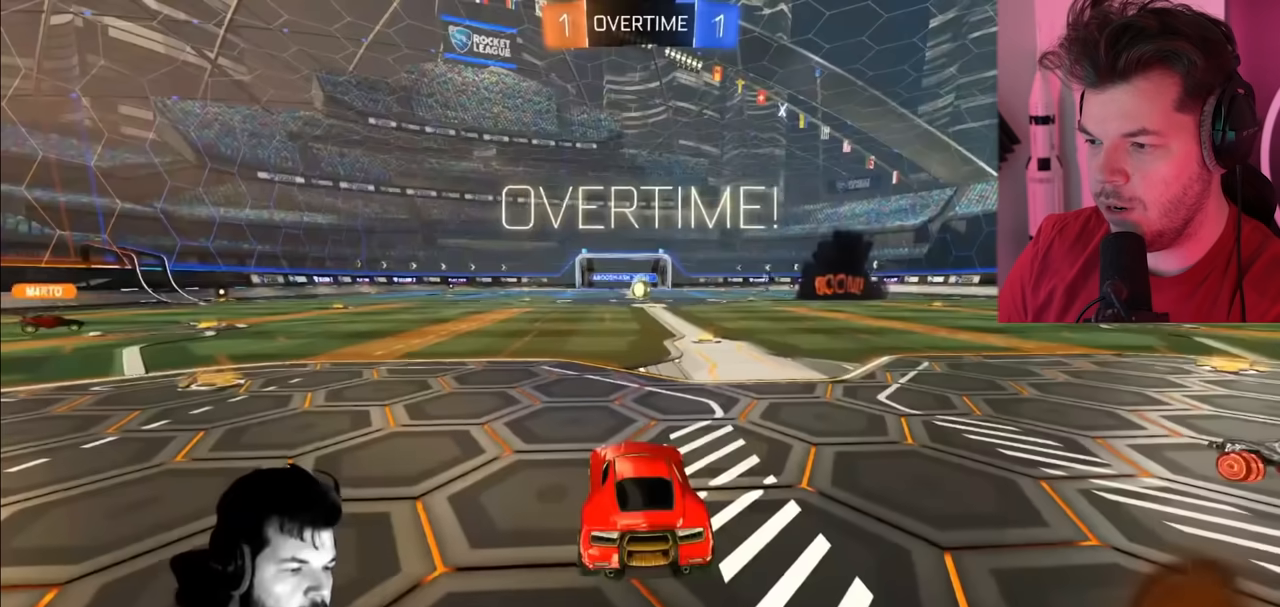
{"buttons": [], "left_stick": "center", "right_stick": "center", "events": []}
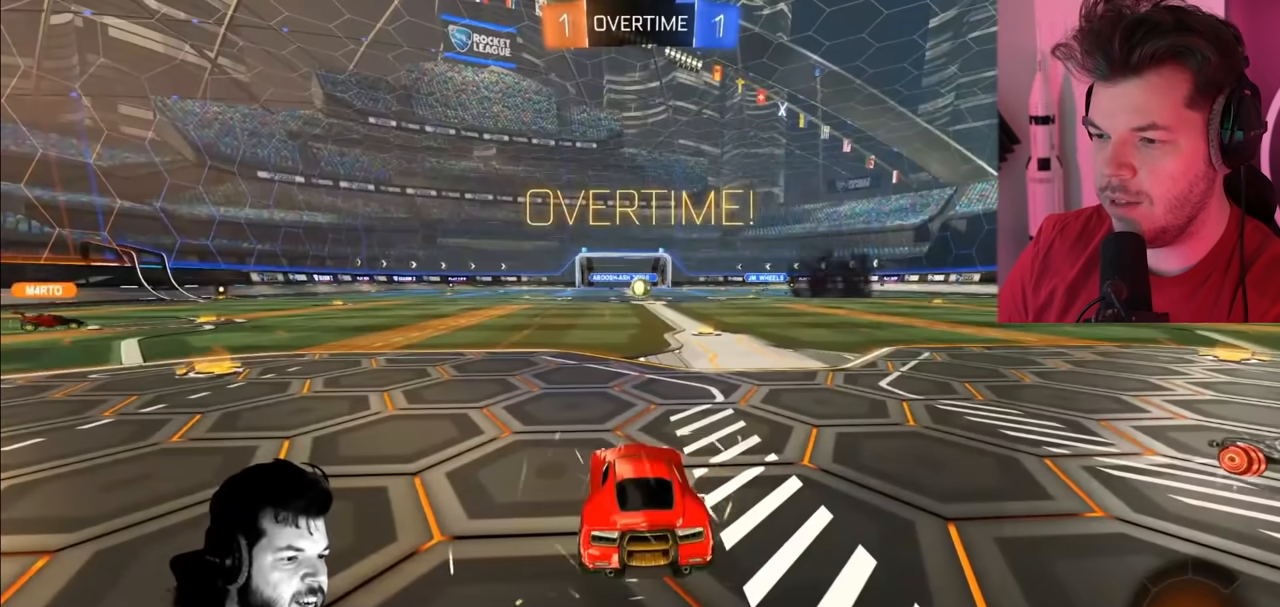
{"buttons": [], "left_stick": "center", "right_stick": "center", "events": []}
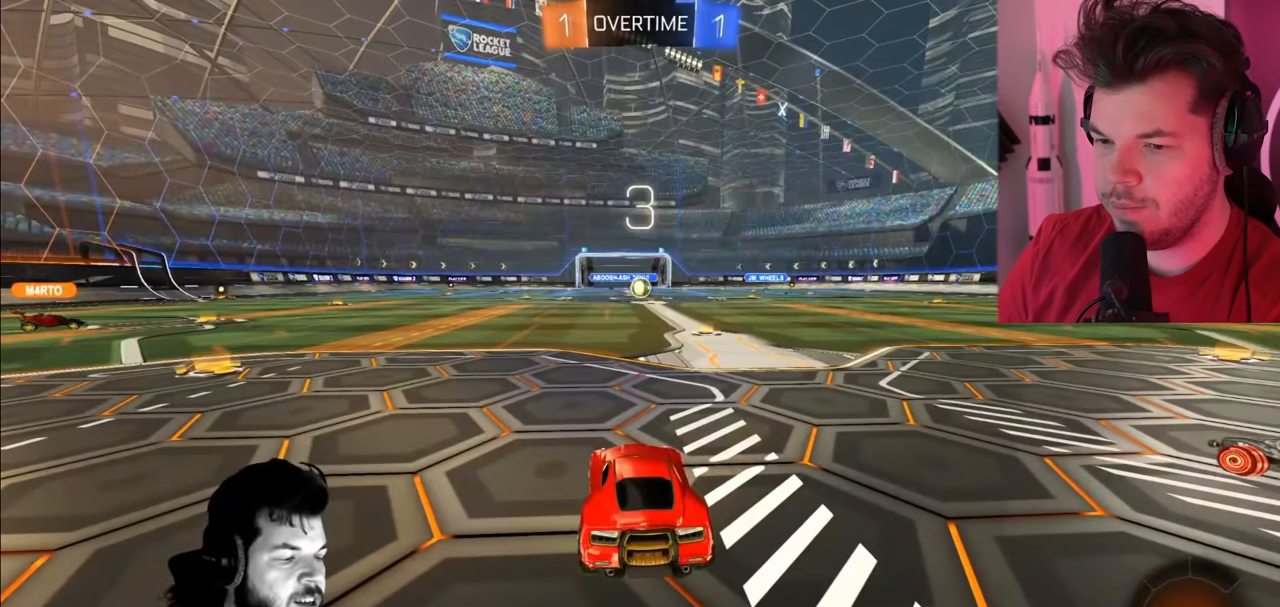
{"buttons": [], "left_stick": "center", "right_stick": "center", "events": []}
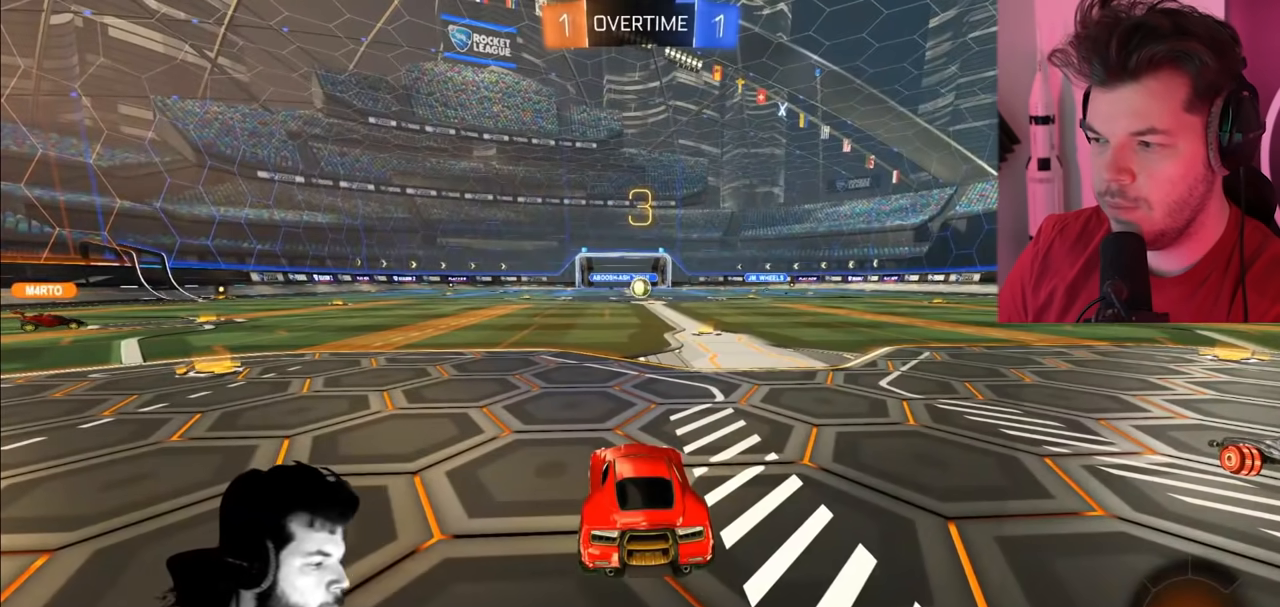
{"buttons": [], "left_stick": "center", "right_stick": "center", "events": []}
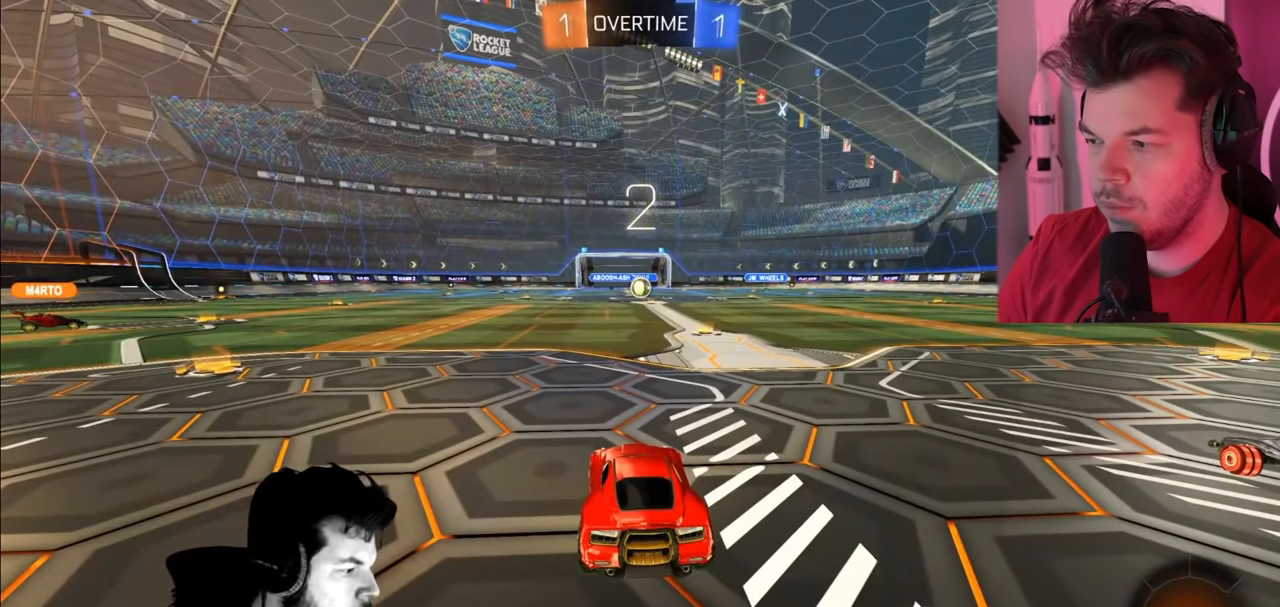
{"buttons": ["L2"], "left_stick": "center", "right_stick": "center", "events": [[150, "L2", "down"], [383, "L2", "up"], [483, "L2", "down"]]}
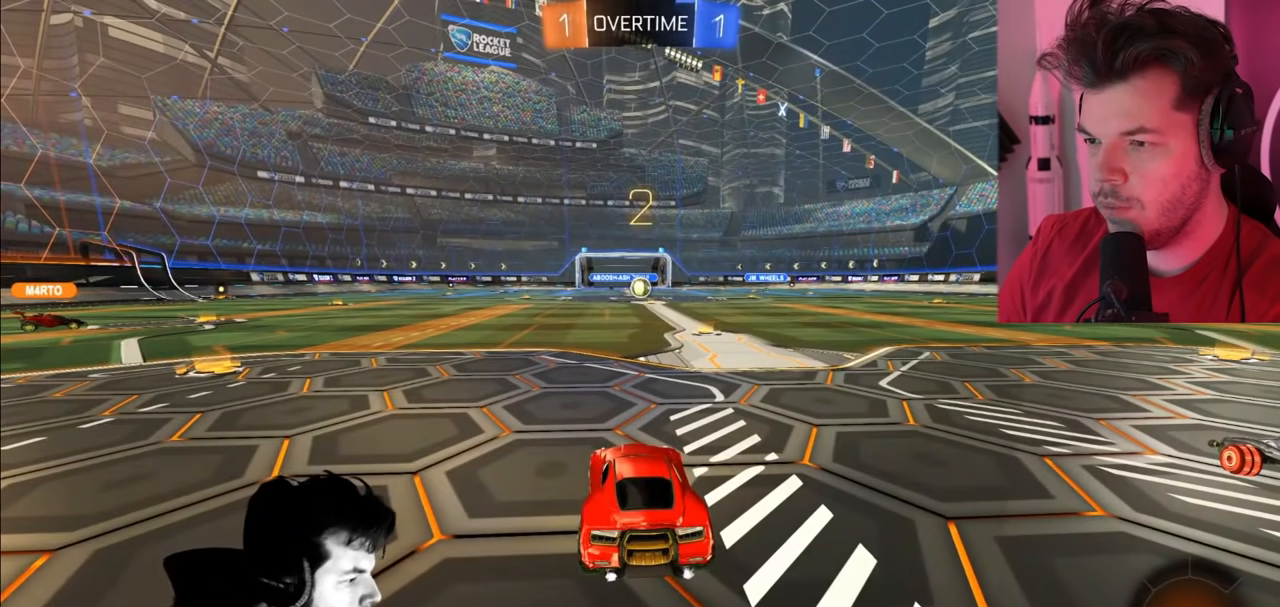
{"buttons": ["L2"], "left_stick": "right", "right_stick": "center", "events": [[117, "left_stick", "right"]]}
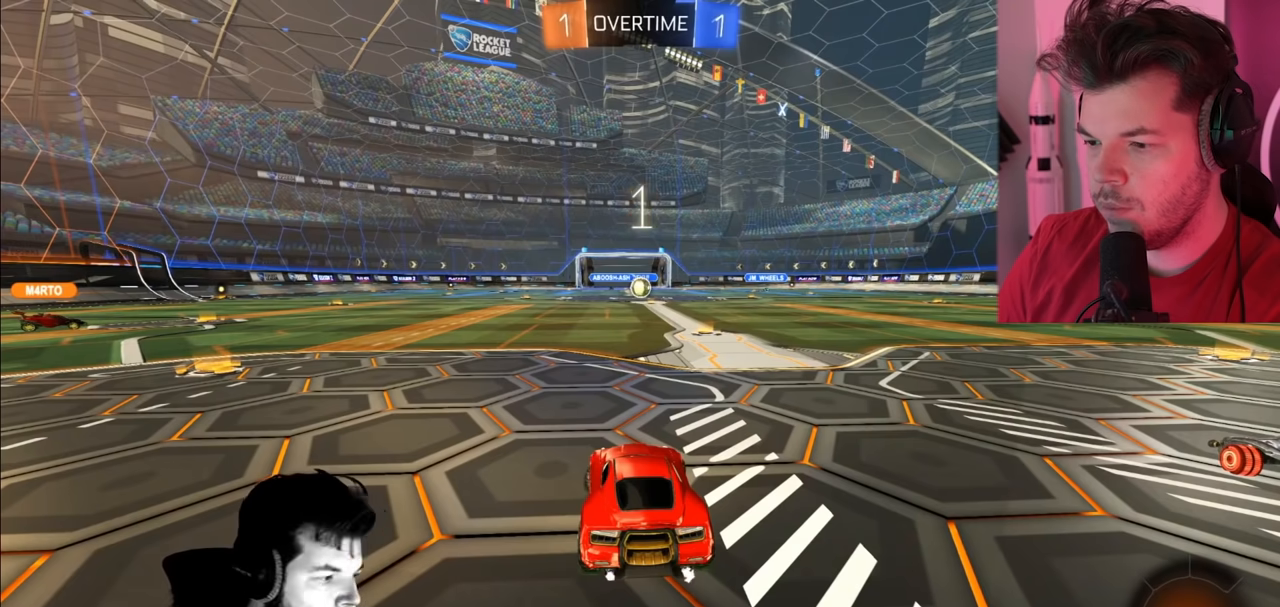
{"buttons": ["L2"], "left_stick": "right", "right_stick": "center", "events": []}
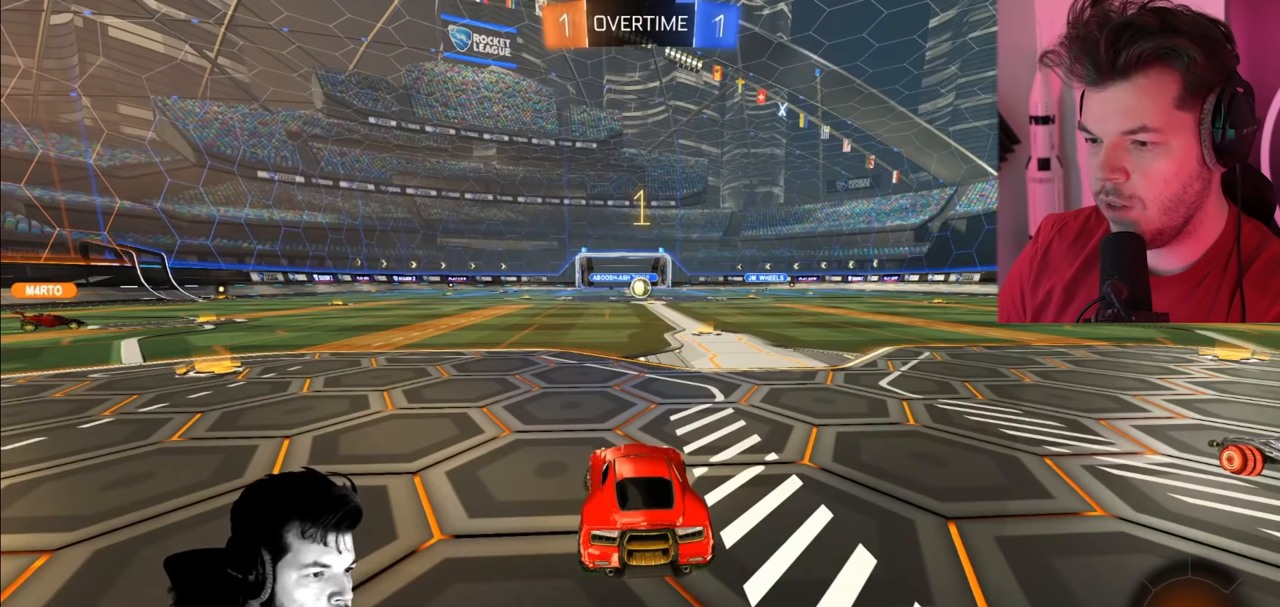
{"buttons": ["L2"], "left_stick": "right", "right_stick": "center", "events": []}
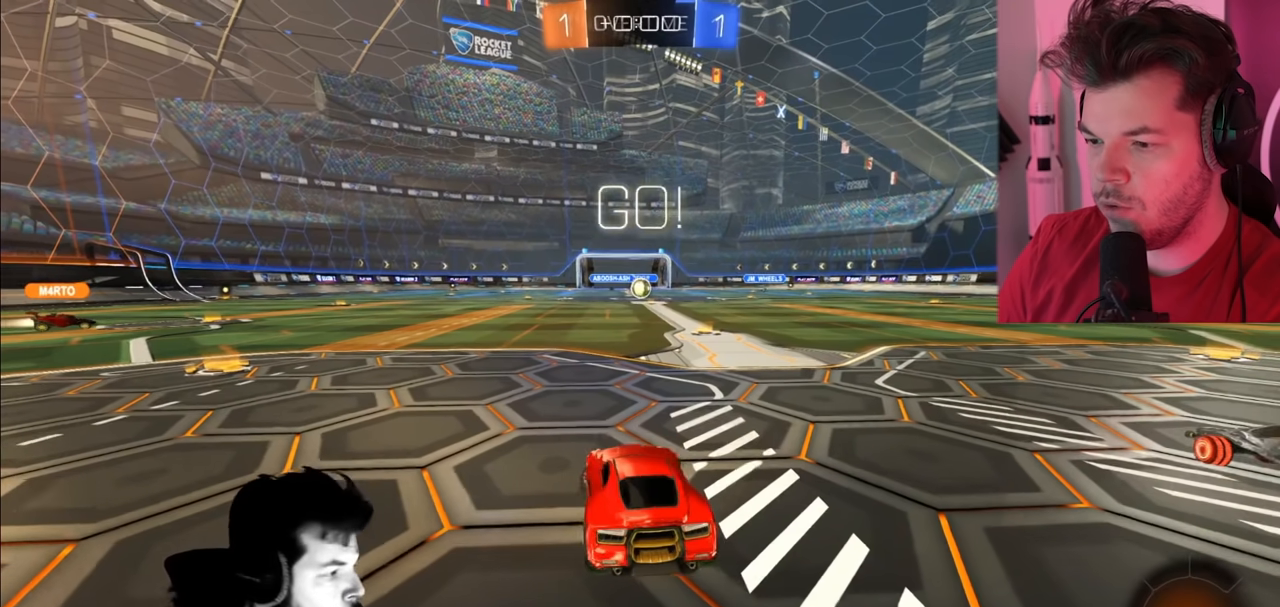
{"buttons": ["L2", "R2"], "left_stick": "down-right", "right_stick": "center", "events": [[400, "R2", "down"], [450, "left_stick", "down-right"]]}
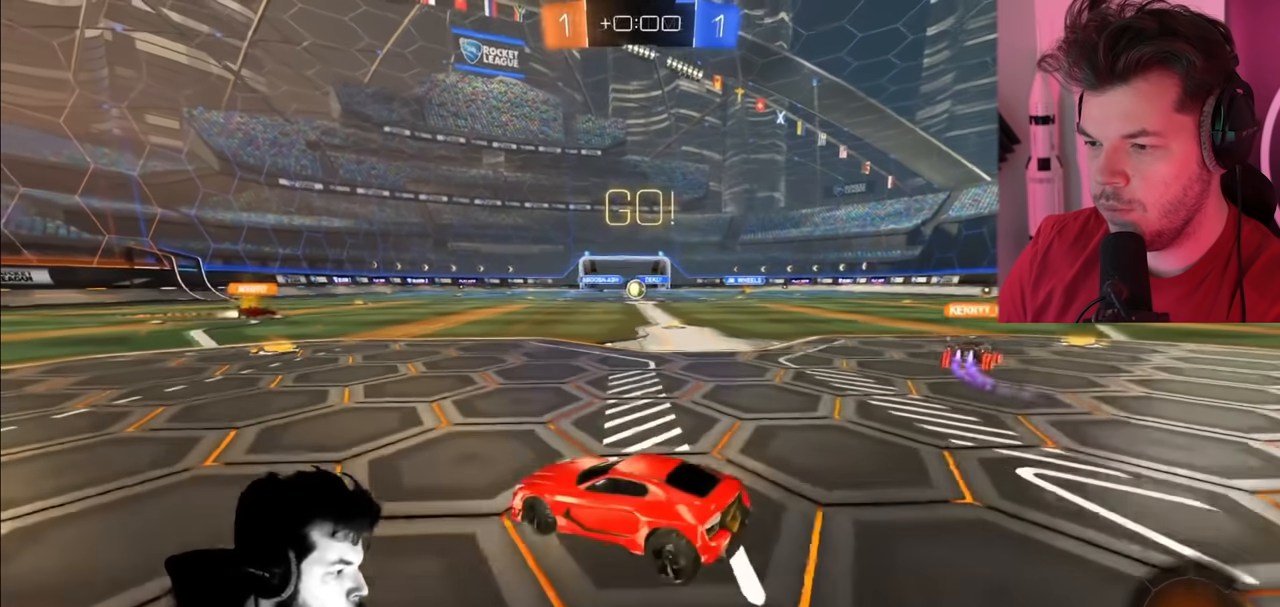
{"buttons": ["L2"], "left_stick": "down-left", "right_stick": "center", "events": [[17, "R2", "up"], [17, "left_stick", "down"], [83, "left_stick", "down-left"]]}
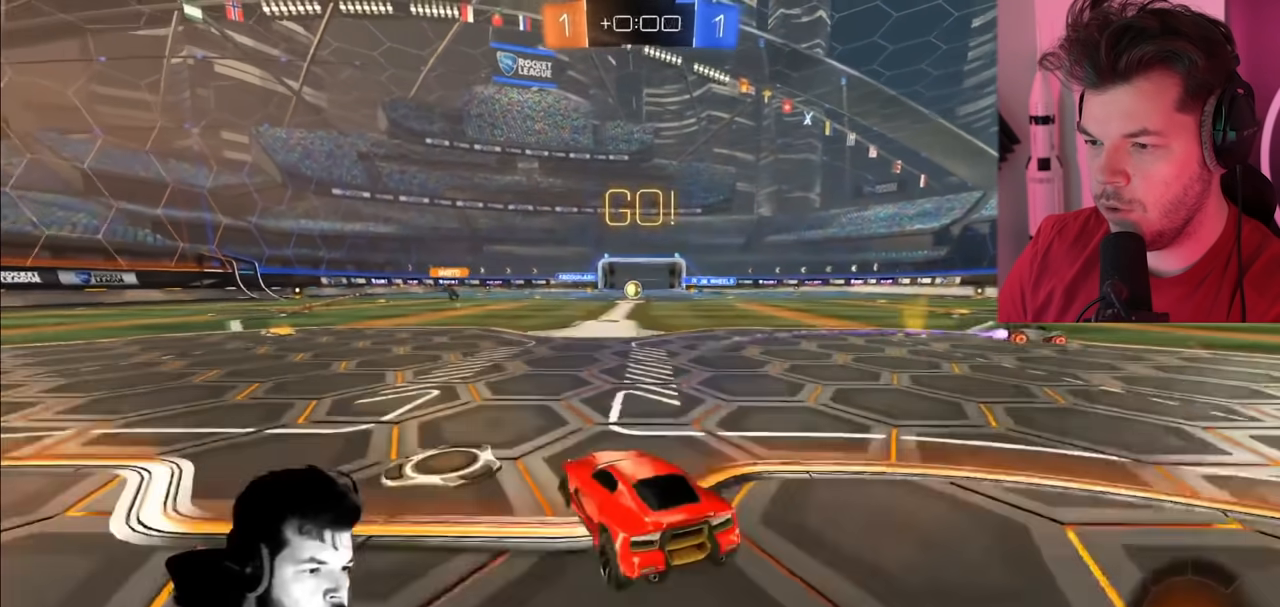
{"buttons": [], "left_stick": "center", "right_stick": "center", "events": [[100, "R2", "down"], [117, "L2", "up"], [117, "left_stick", "center"], [317, "R2", "up"]]}
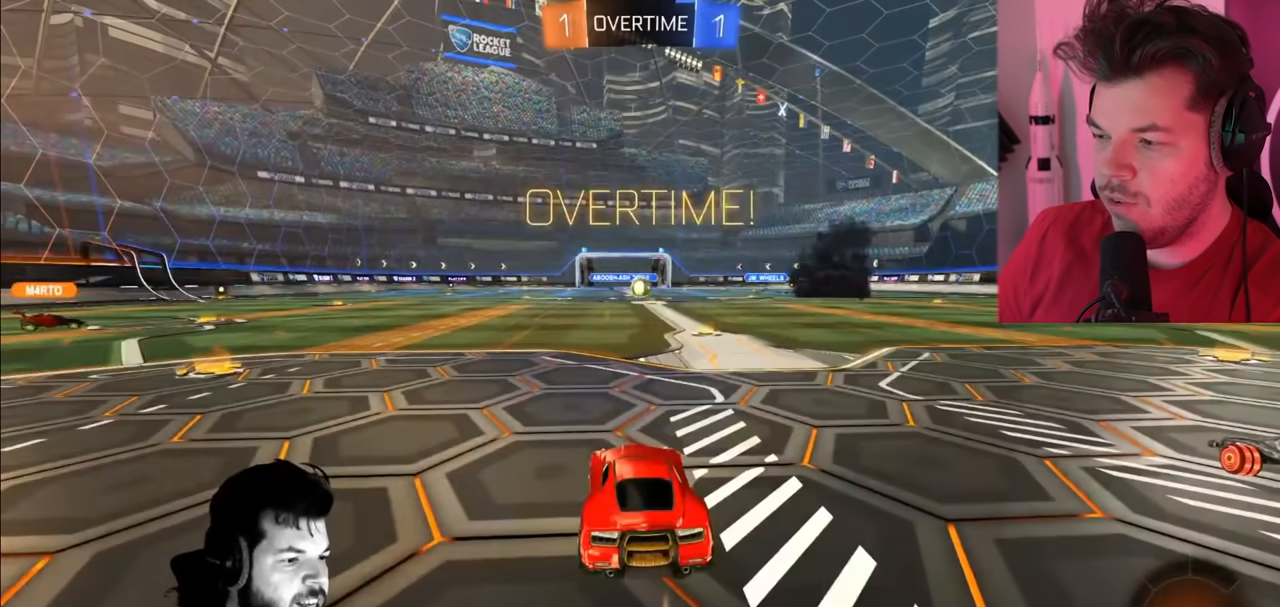
{"buttons": [], "left_stick": "center", "right_stick": "center", "events": []}